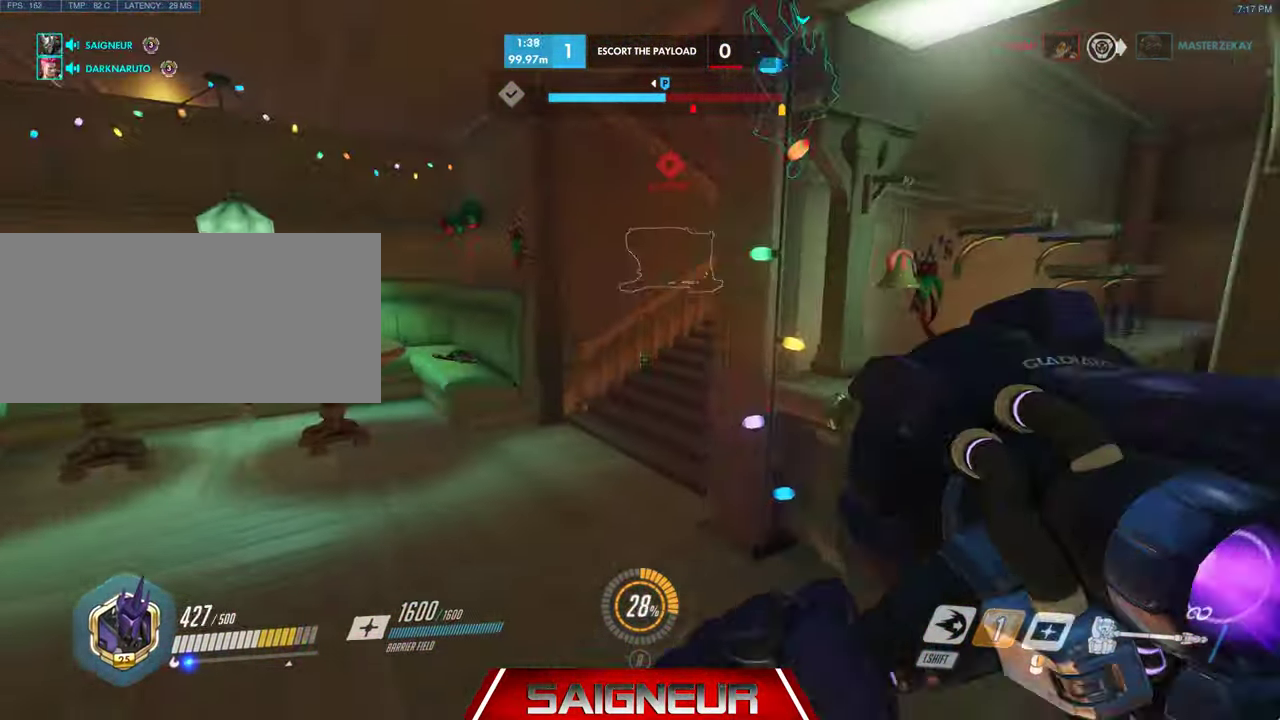
Gameplay with keyboard and mouse; each line is a JSON object with the keys and mouse buttons held at the frame after it. "events" lists presses ("down") and releases ("up") of "a", "ctrl", "d", "e", "f", "q", "r", "s", "shift", "space", "tab", "w", "mouse_left", "mouse_wheel", "mouse_right", "mouse_mb4" and "mouse_mb5" between this image and that frame as [ms after this image, input, new state], when the widget could be followed in between. "mouse_left", "mouse_wheel", "mouse_right", "mouse_mb4", "mouse_mb5" = the "left", "wheel", "right", "mb4", "mb5" buttons of the "mouse" list. No other keys are recorded. "wheel" means that the mouse wheel is clicked or scrolled. Mouse movement is not recorded.
{"keys": ["a", "w"], "mouse": [], "events": [[133, "w", "down"]]}
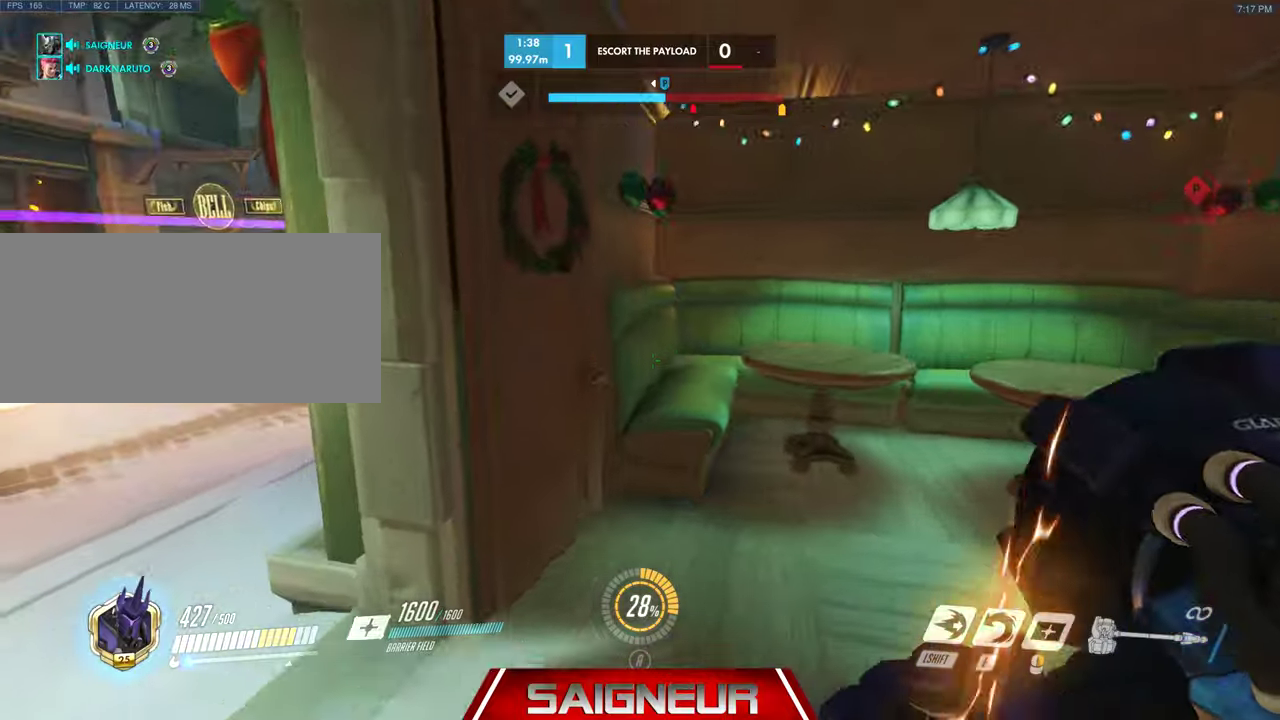
{"keys": ["a", "w"], "mouse": [], "events": []}
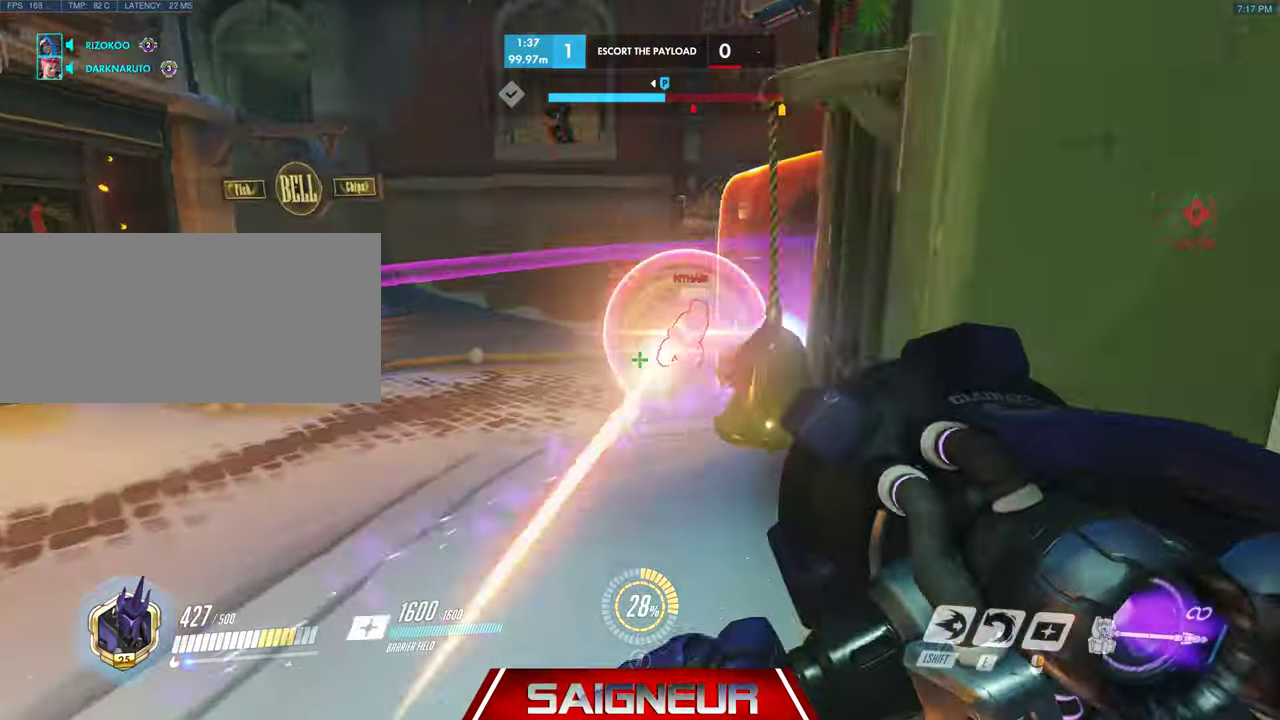
{"keys": ["a"], "mouse": ["right"], "events": [[34, "space", "down"], [67, "mouse_right", "down"], [234, "space", "up"], [367, "w", "up"]]}
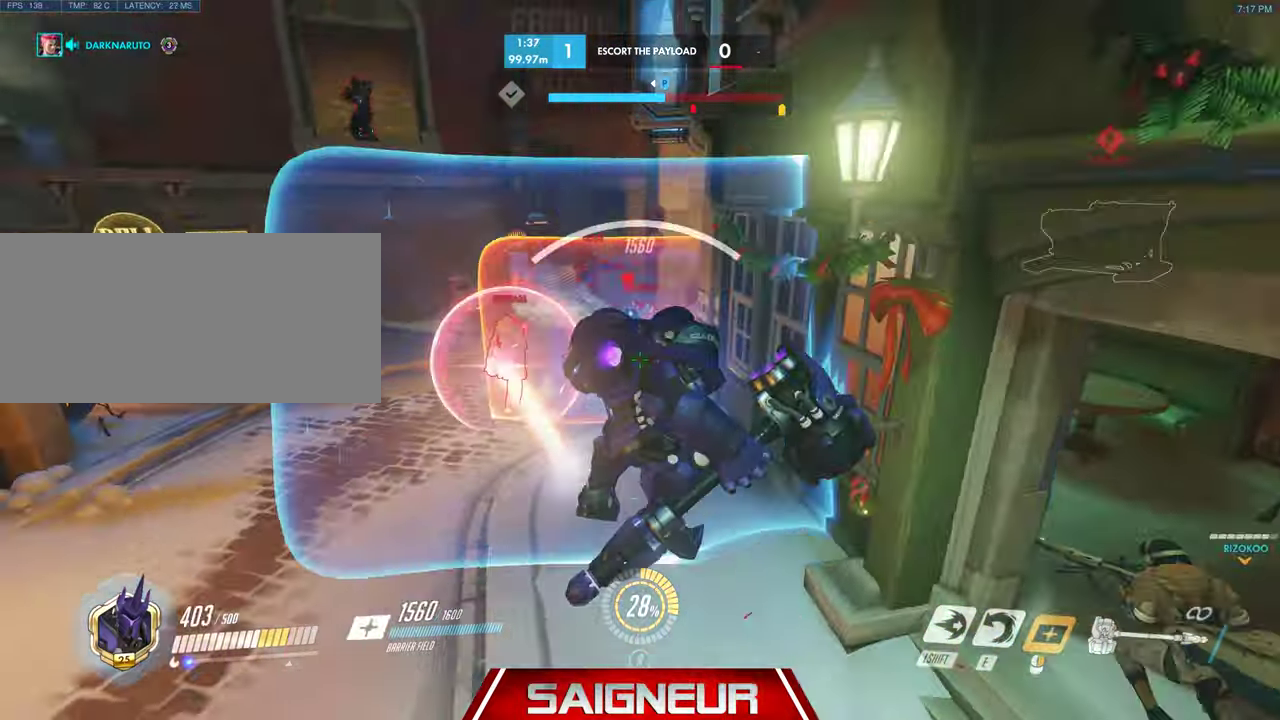
{"keys": ["a", "s"], "mouse": ["right"], "events": [[167, "s", "down"]]}
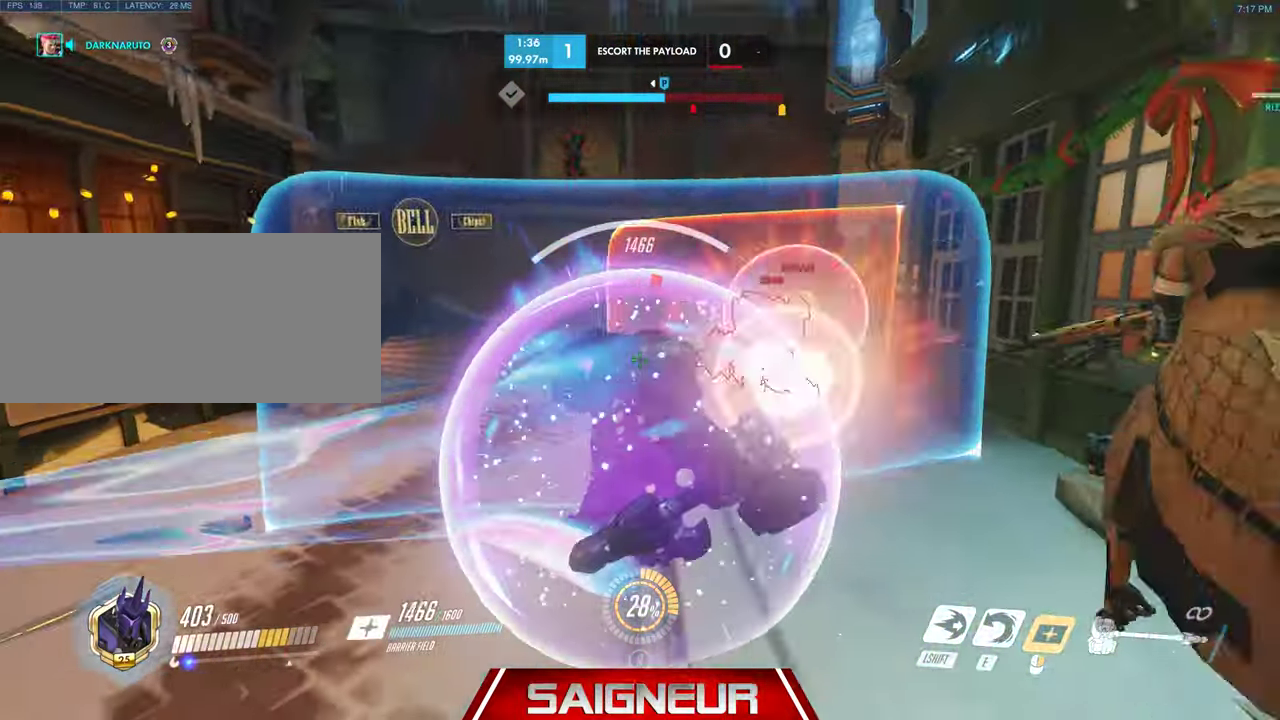
{"keys": ["w"], "mouse": ["right"], "events": [[234, "s", "up"], [467, "w", "down"], [500, "a", "up"]]}
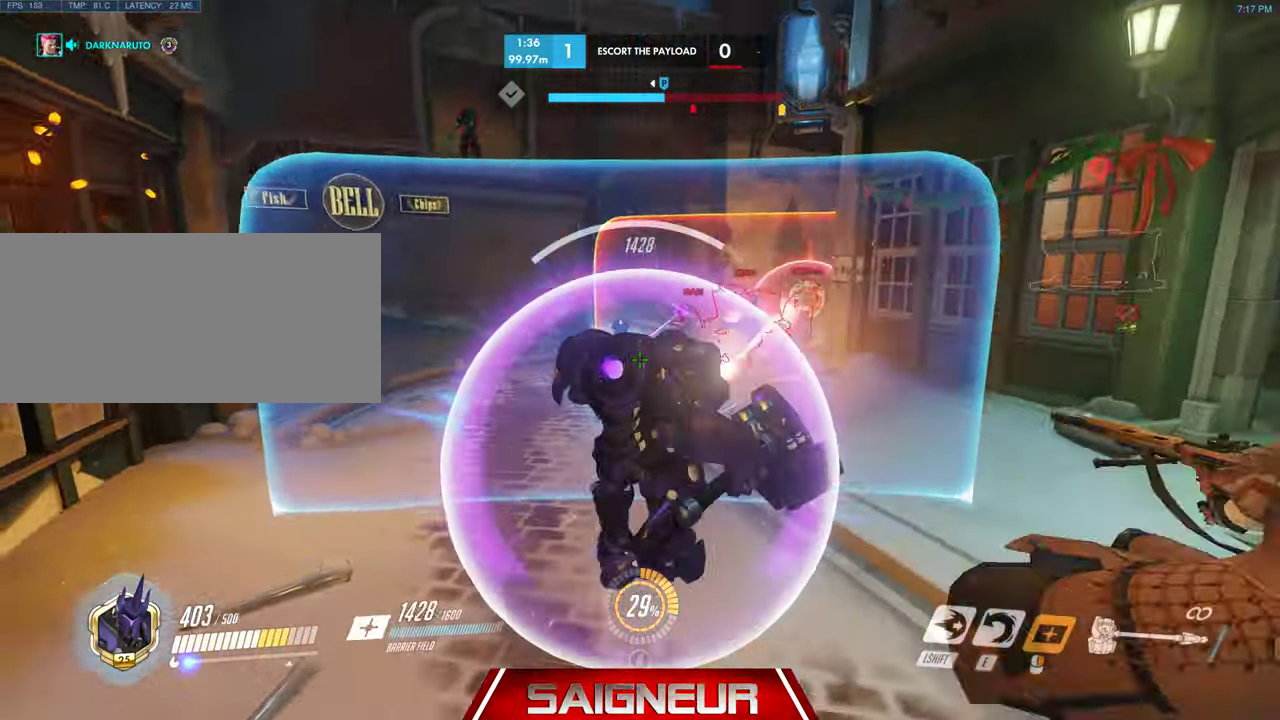
{"keys": ["a", "w"], "mouse": ["right"], "events": [[34, "d", "down"], [67, "w", "up"], [200, "a", "down"], [234, "w", "down"], [267, "d", "up"]]}
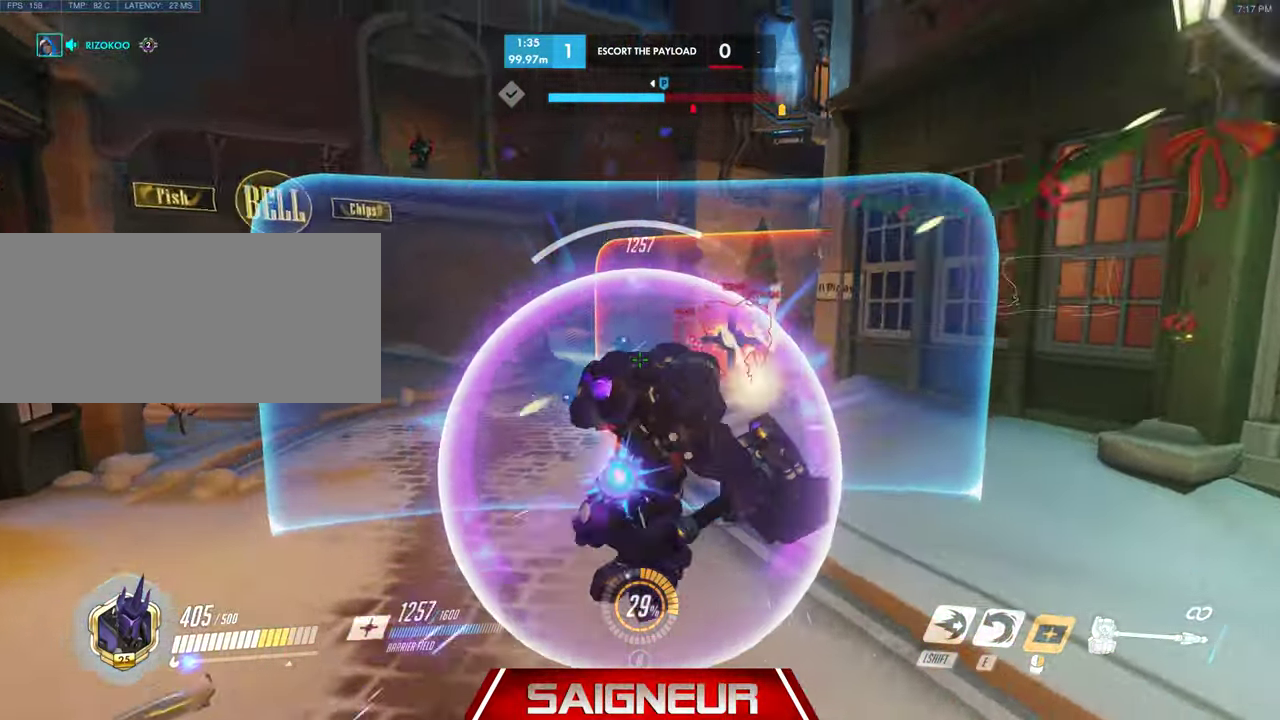
{"keys": ["a", "e", "w"], "mouse": [], "events": [[434, "e", "down"], [467, "mouse_right", "up"]]}
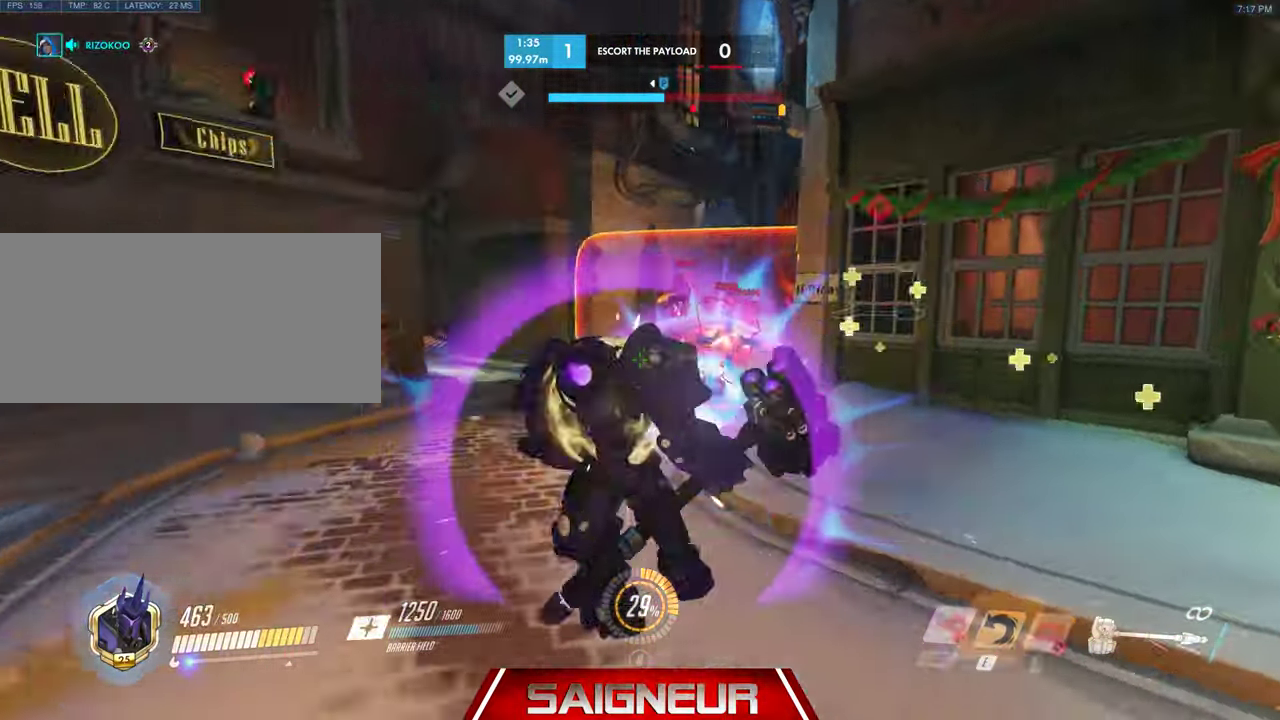
{"keys": ["d"], "mouse": [], "events": [[100, "e", "up"], [300, "a", "up"], [300, "d", "down"], [467, "w", "up"]]}
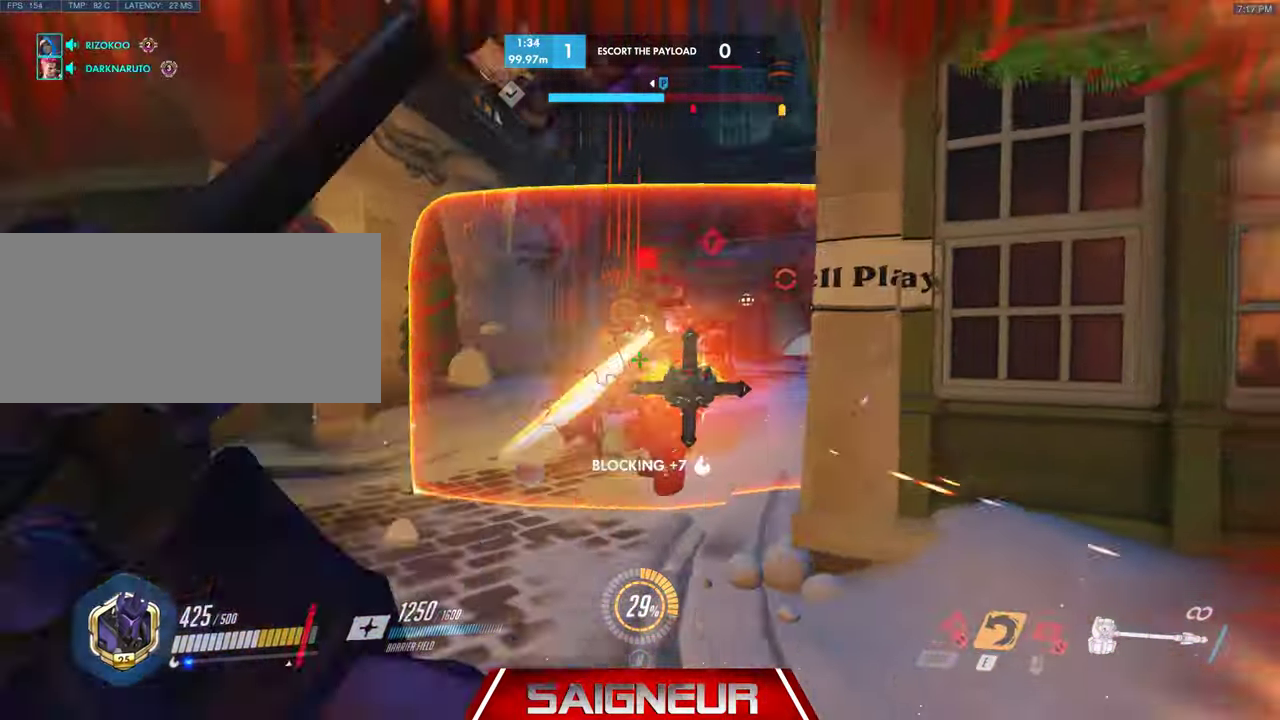
{"keys": ["d", "s"], "mouse": ["right"], "events": [[100, "mouse_right", "down"], [500, "s", "down"]]}
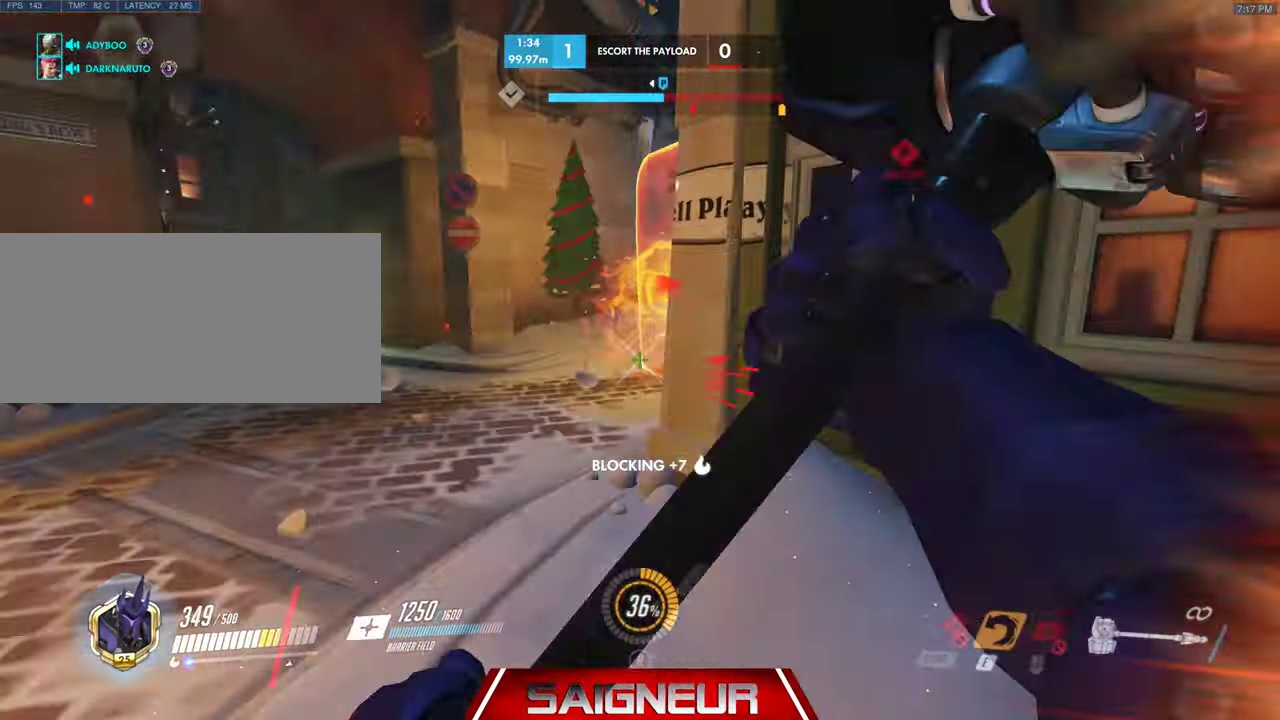
{"keys": ["d"], "mouse": ["right"], "events": [[34, "a", "down"], [134, "d", "up"], [234, "s", "up"], [434, "a", "up"], [434, "d", "down"]]}
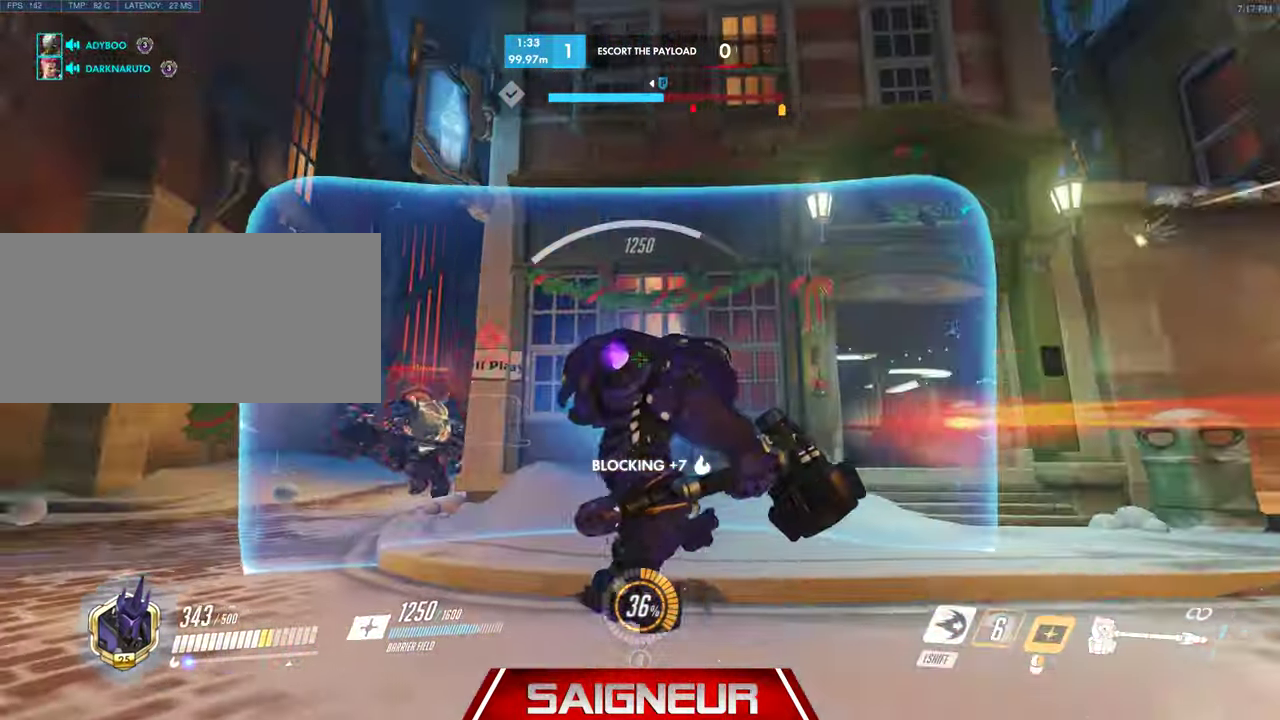
{"keys": ["d"], "mouse": ["right"], "events": [[200, "w", "down"], [400, "w", "up"]]}
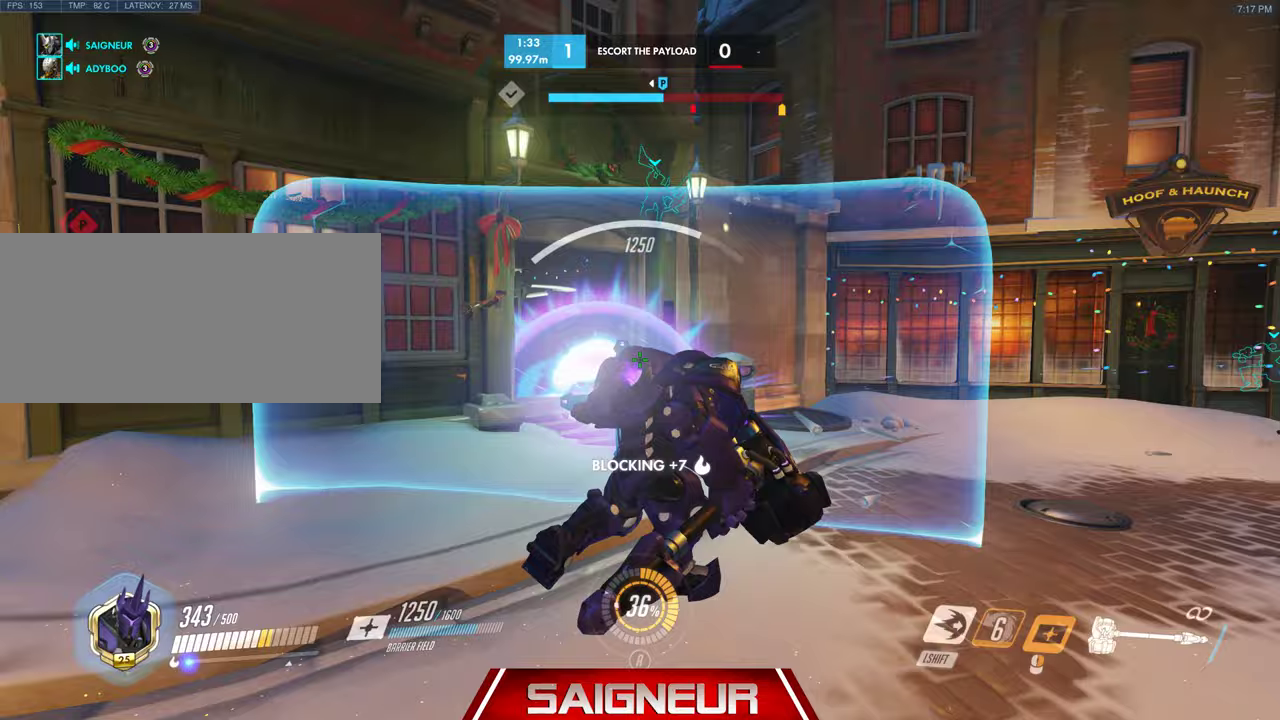
{"keys": ["a"], "mouse": ["right"], "events": [[67, "s", "down"], [100, "a", "down"], [200, "d", "up"], [333, "s", "up"]]}
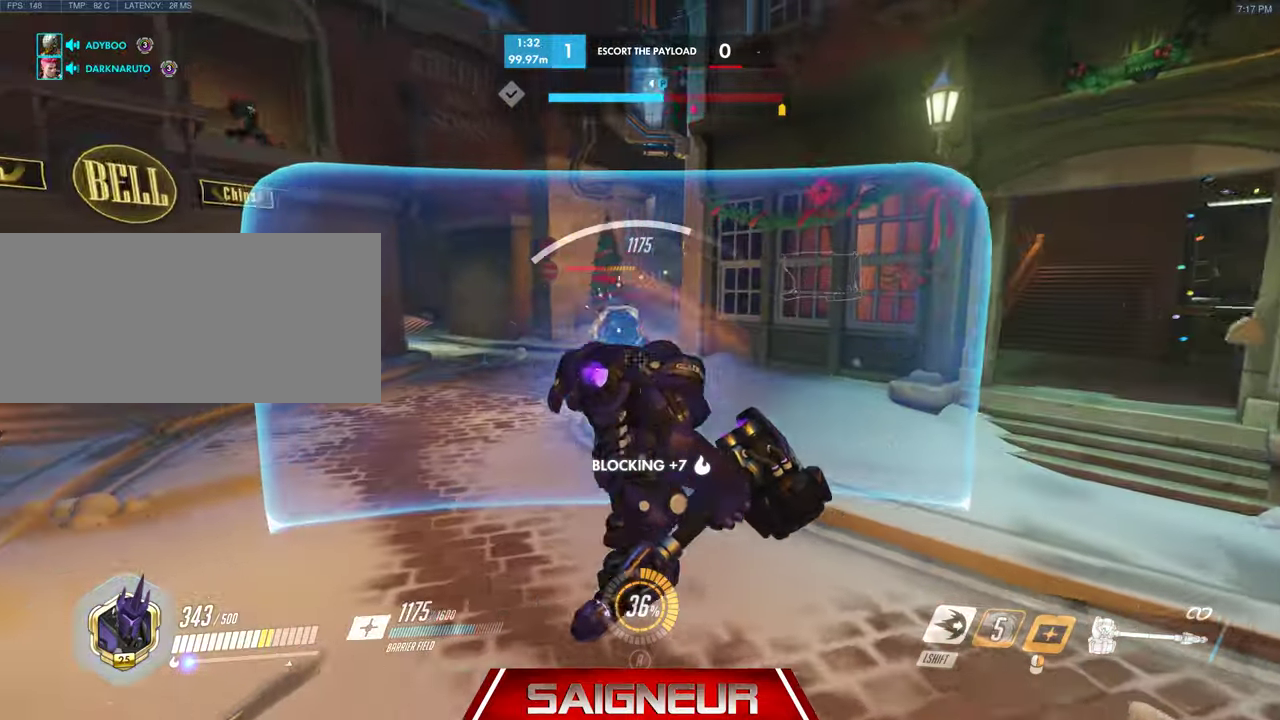
{"keys": ["d", "s"], "mouse": ["right"], "events": [[167, "a", "up"], [167, "d", "down"], [300, "s", "down"]]}
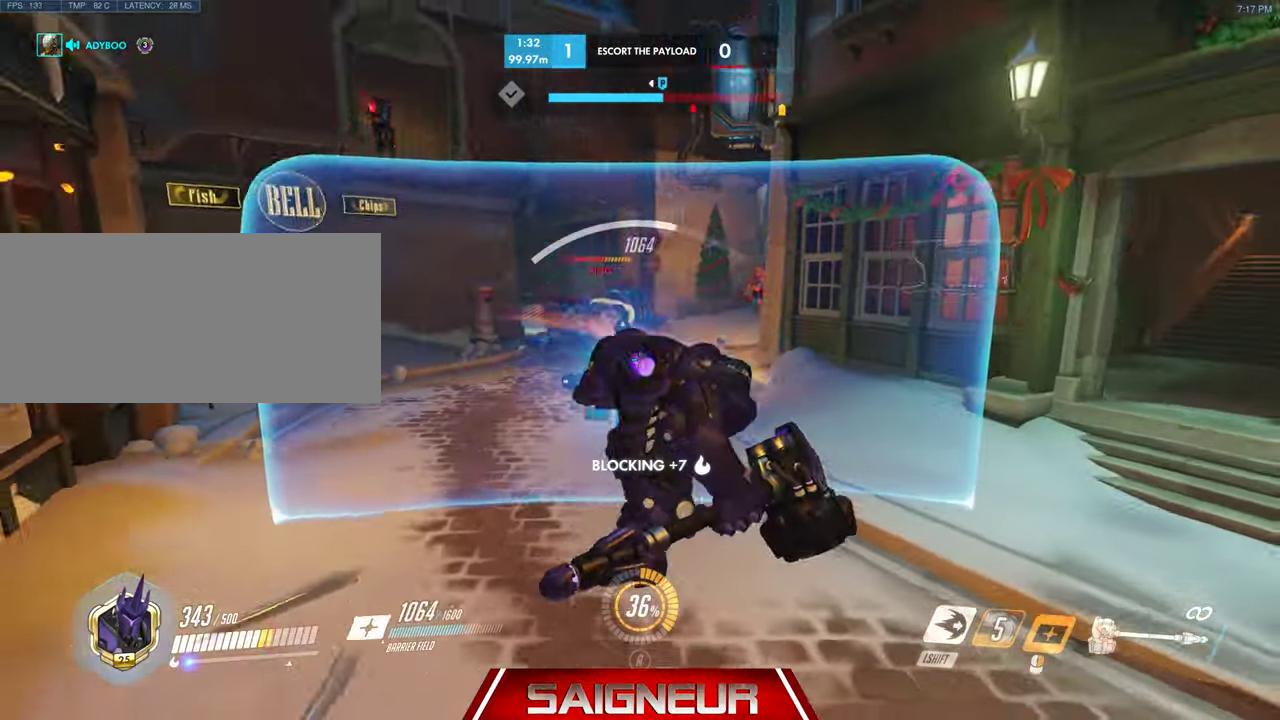
{"keys": ["s", "space"], "mouse": ["right"], "events": [[33, "a", "down"], [100, "d", "up"], [367, "a", "up"], [400, "space", "down"]]}
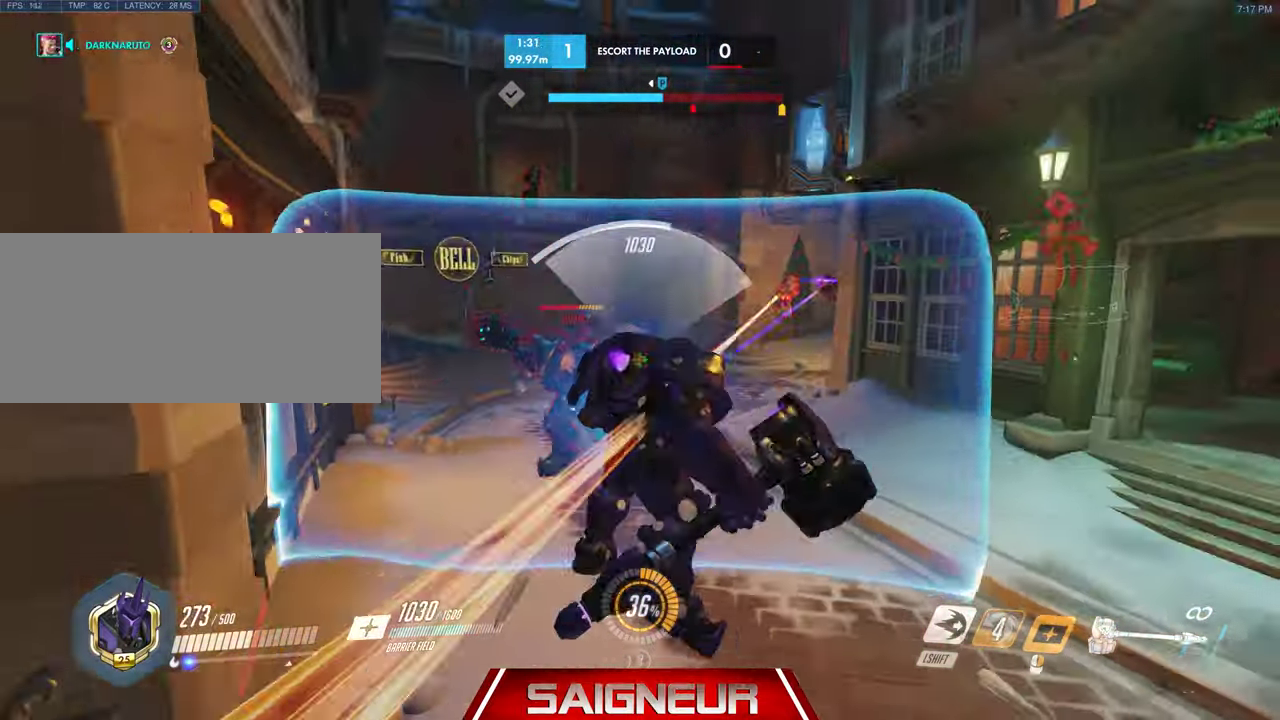
{"keys": ["a", "s"], "mouse": ["right"], "events": [[167, "d", "down"], [167, "space", "up"], [367, "a", "down"], [367, "d", "up"]]}
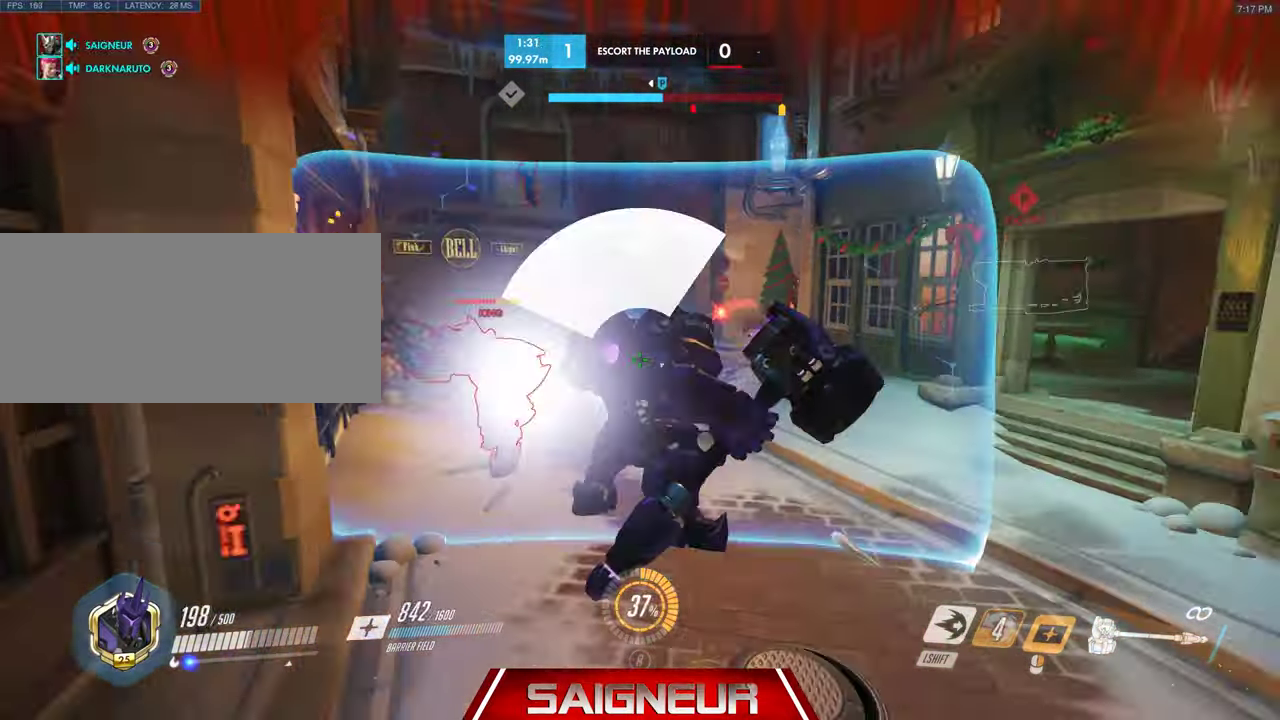
{"keys": ["a", "s"], "mouse": ["right"], "events": []}
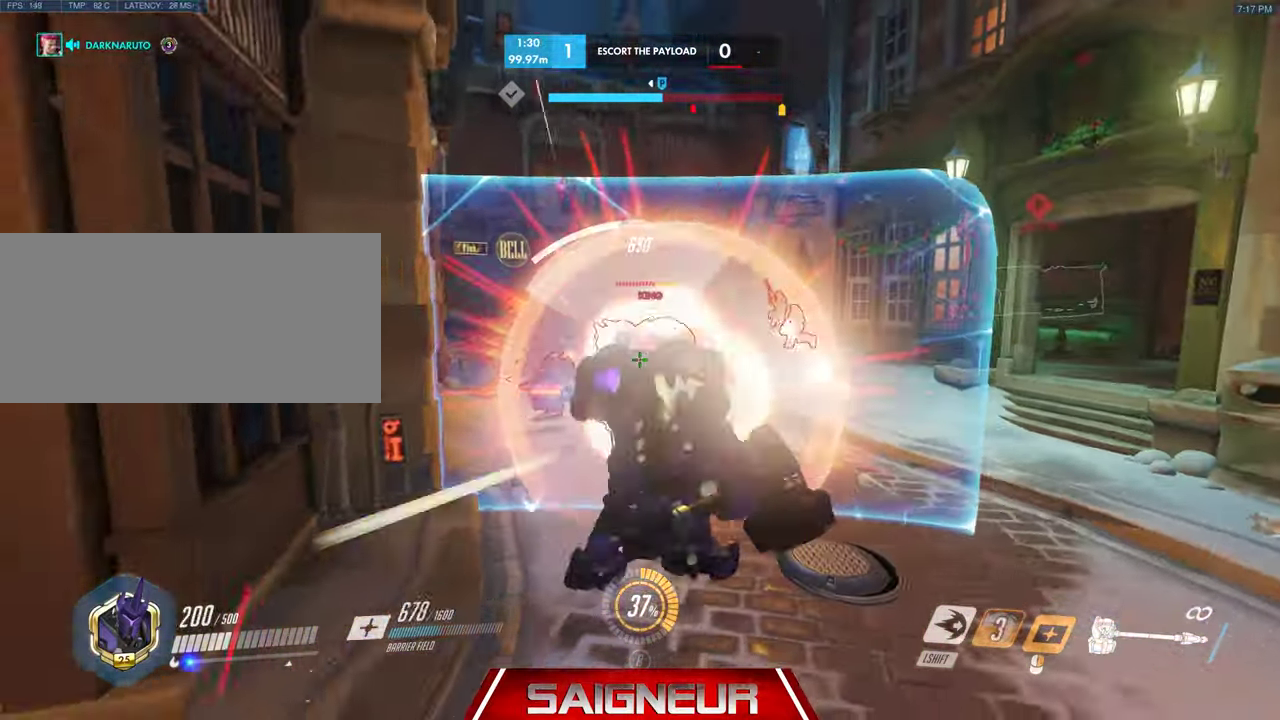
{"keys": ["s"], "mouse": ["right"], "events": [[67, "a", "up"]]}
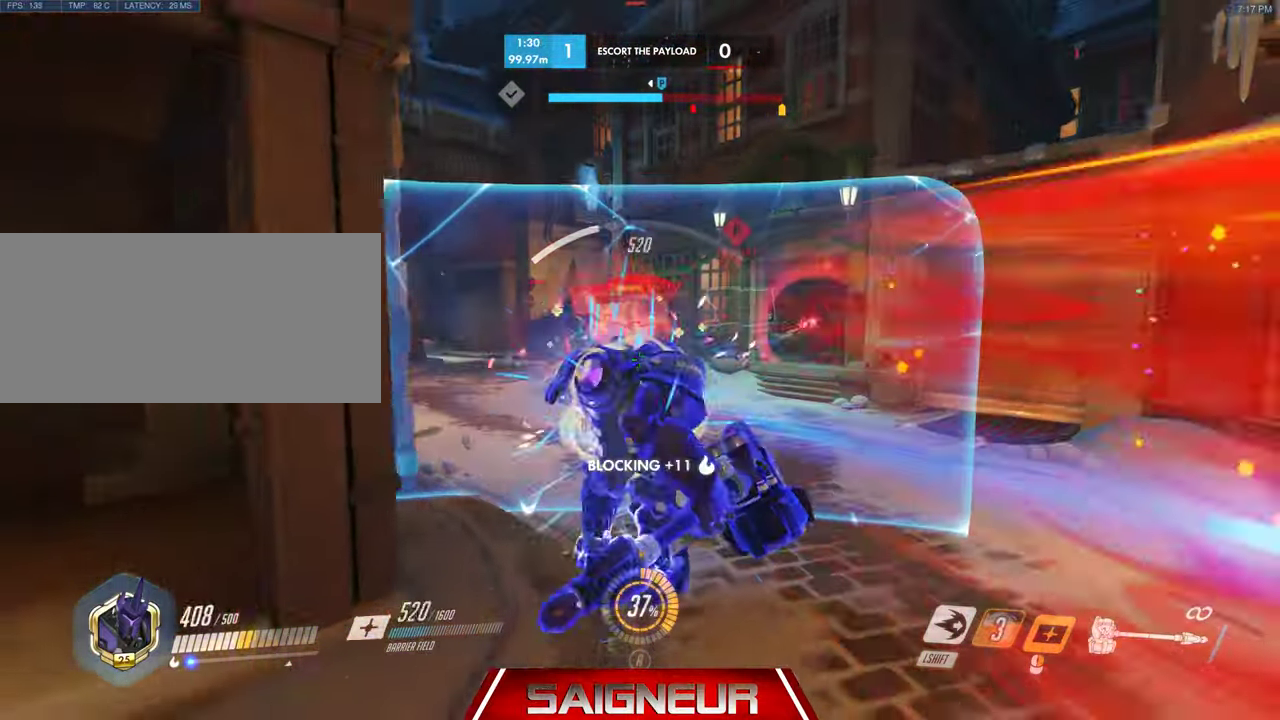
{"keys": [], "mouse": ["right"], "events": [[133, "d", "down"], [233, "d", "up"], [333, "d", "down"], [400, "d", "up"], [500, "s", "up"]]}
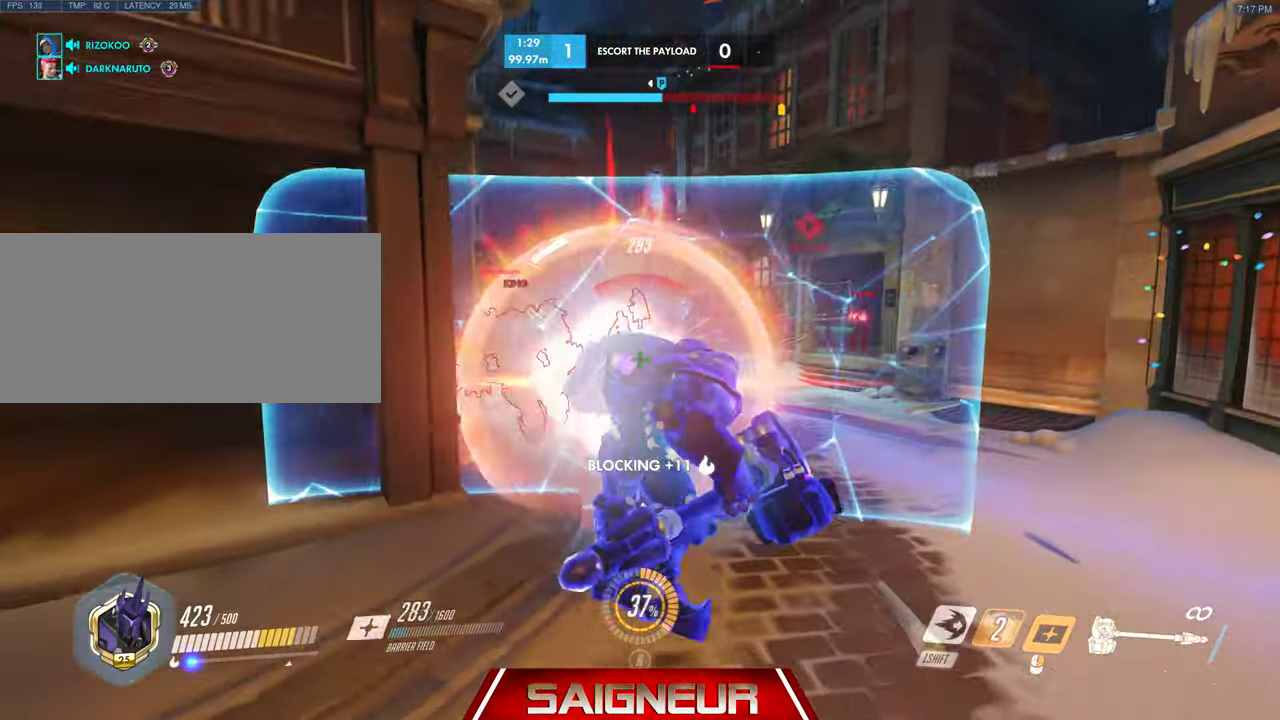
{"keys": ["d"], "mouse": [], "events": [[33, "mouse_right", "up"], [67, "shift", "down"], [233, "shift", "up"], [300, "a", "down"], [400, "a", "up"], [467, "d", "down"]]}
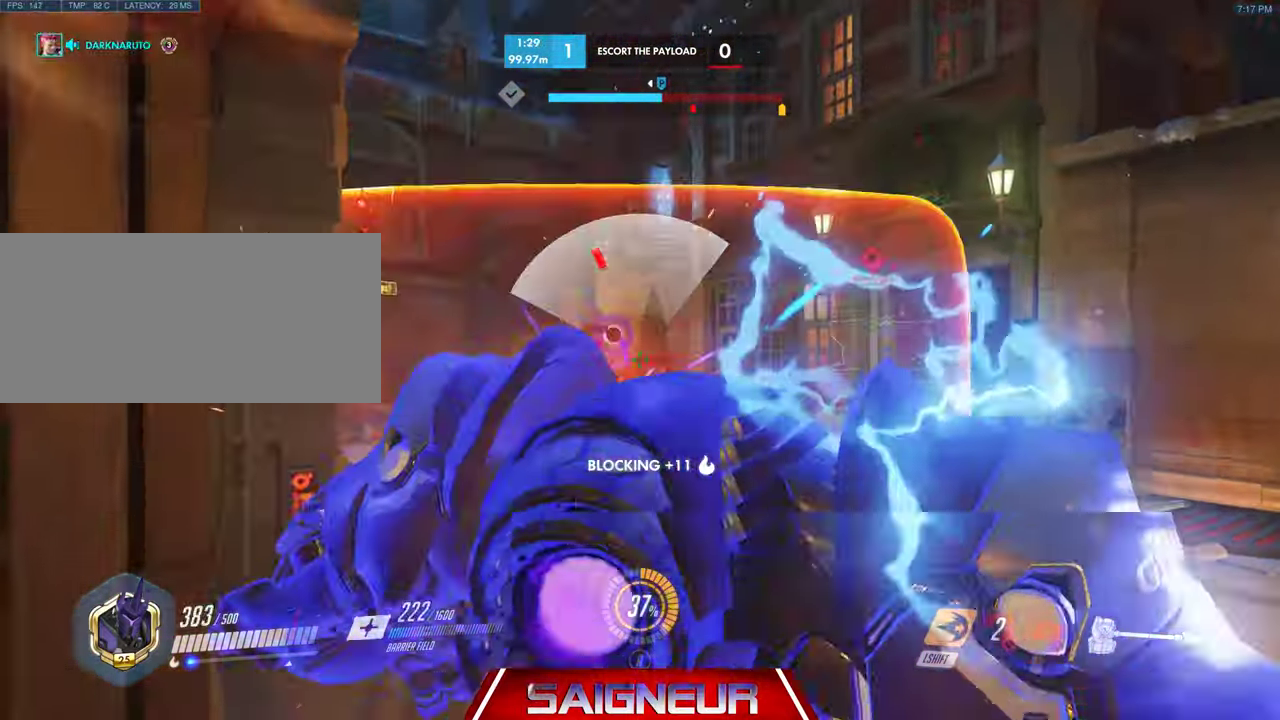
{"keys": ["a"], "mouse": [], "events": [[100, "d", "up"], [200, "a", "down"]]}
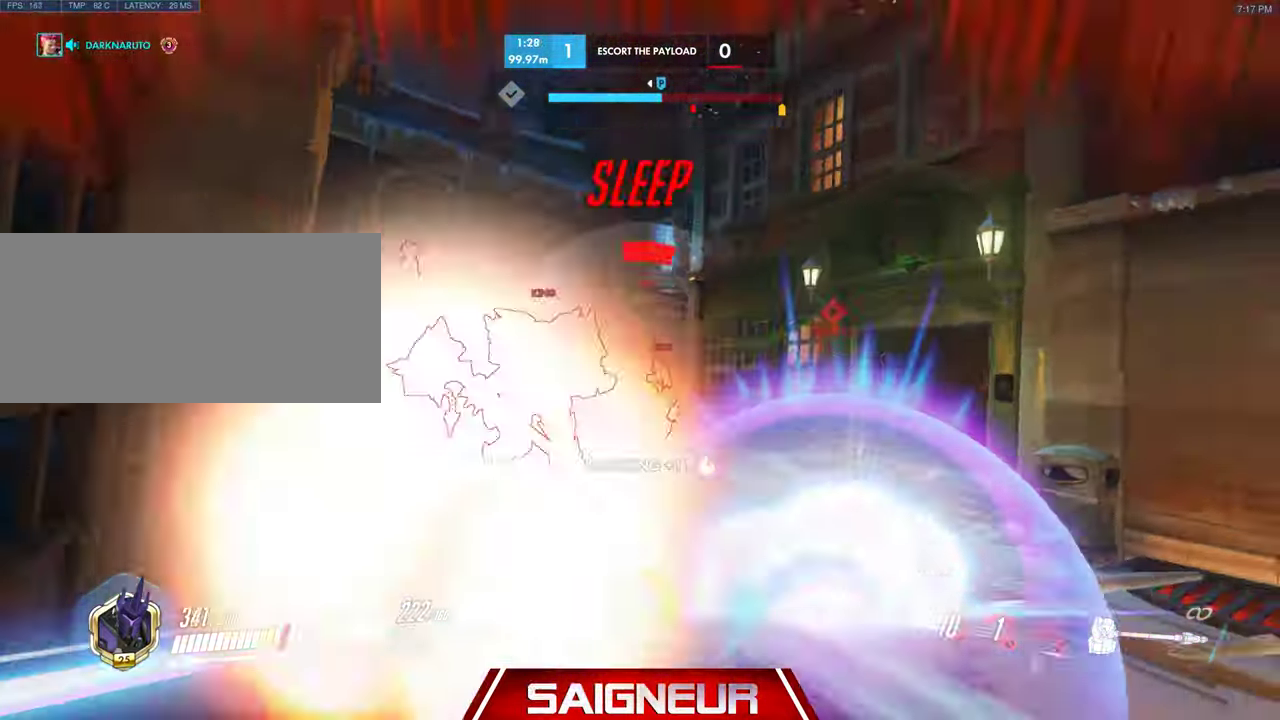
{"keys": ["w"], "mouse": ["right"]}
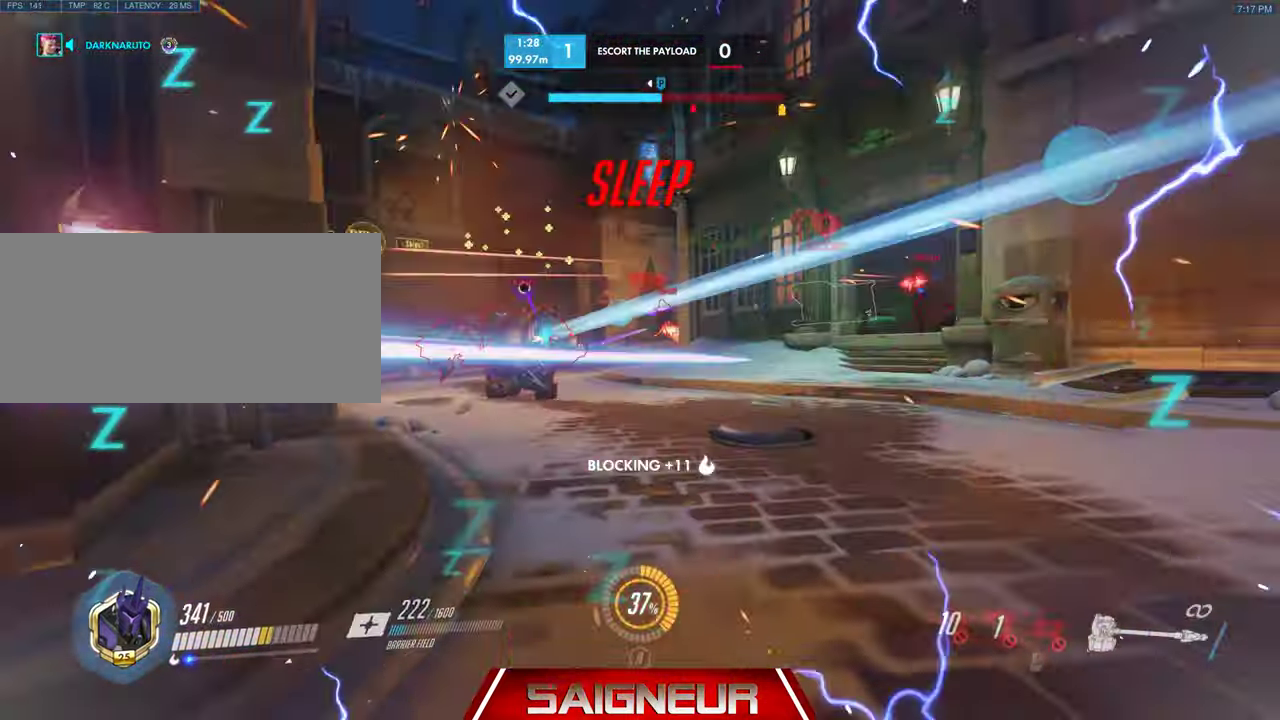
{"keys": ["a", "w"], "mouse": ["right"], "events": [[300, "a", "down"]]}
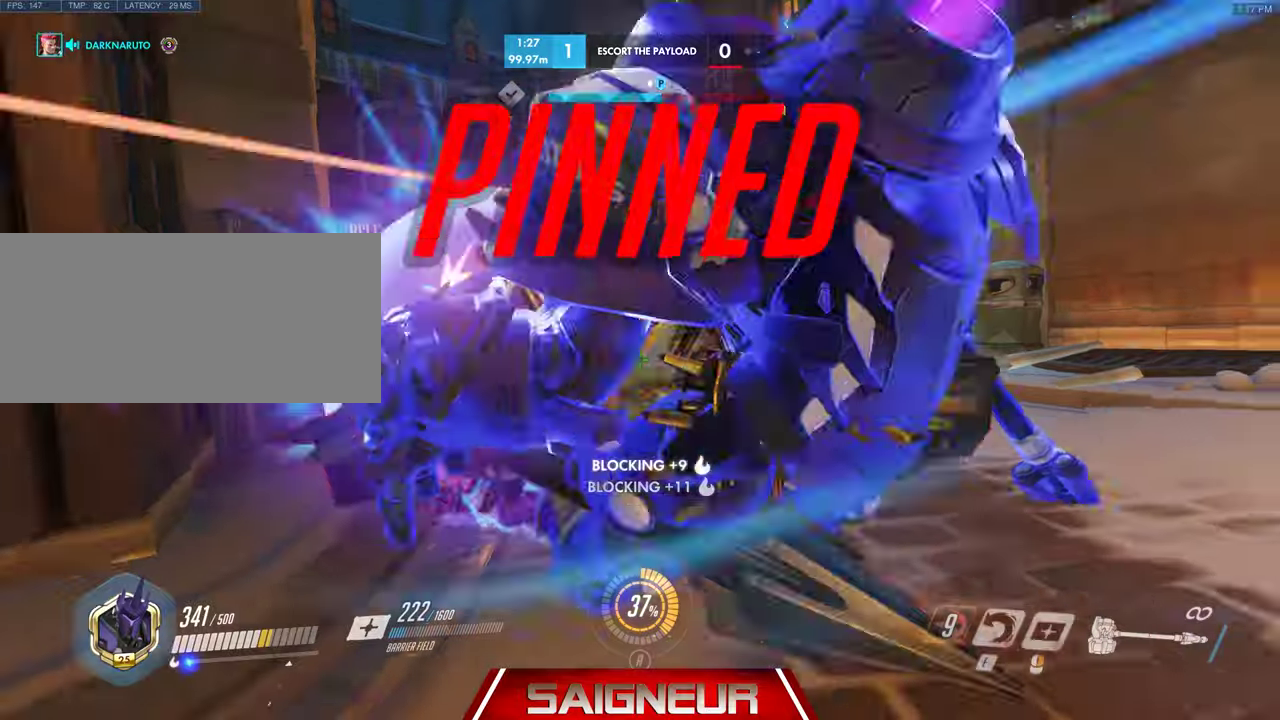
{"keys": ["a", "w"], "mouse": [], "events": [[300, "mouse_right", "up"]]}
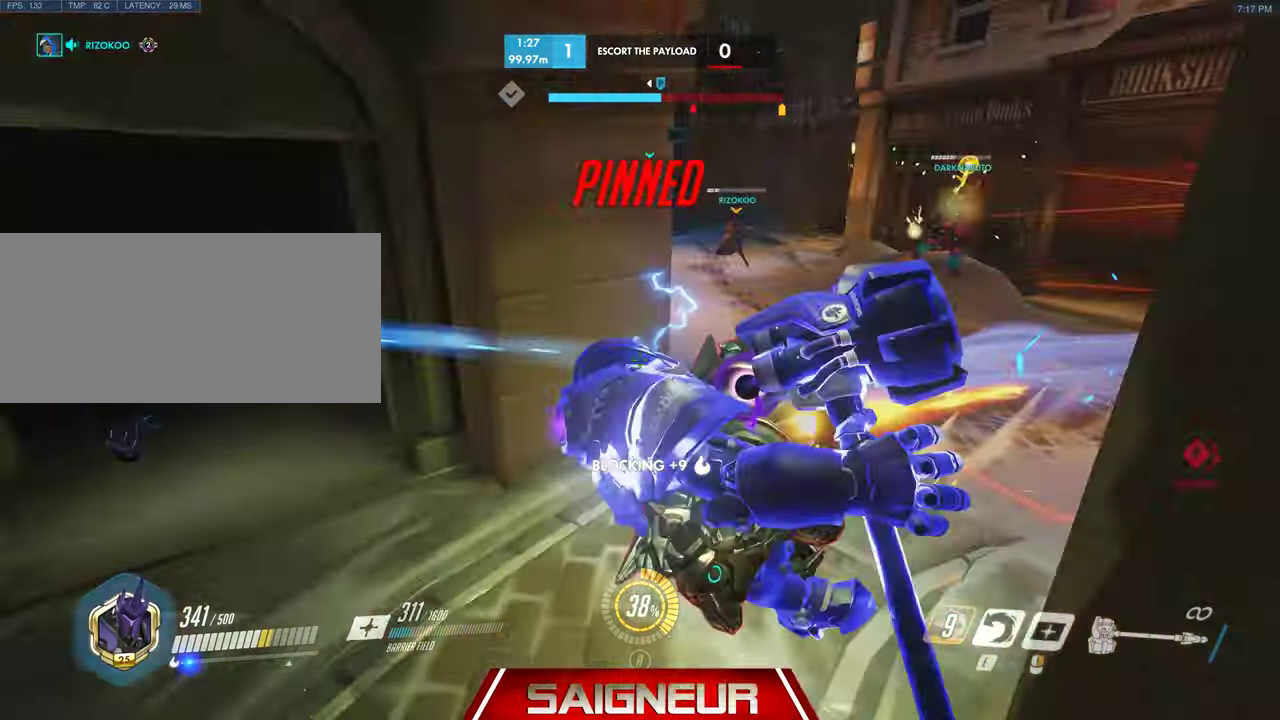
{"keys": ["w"], "mouse": ["left"], "events": [[100, "mouse_left", "down"], [133, "a", "up"]]}
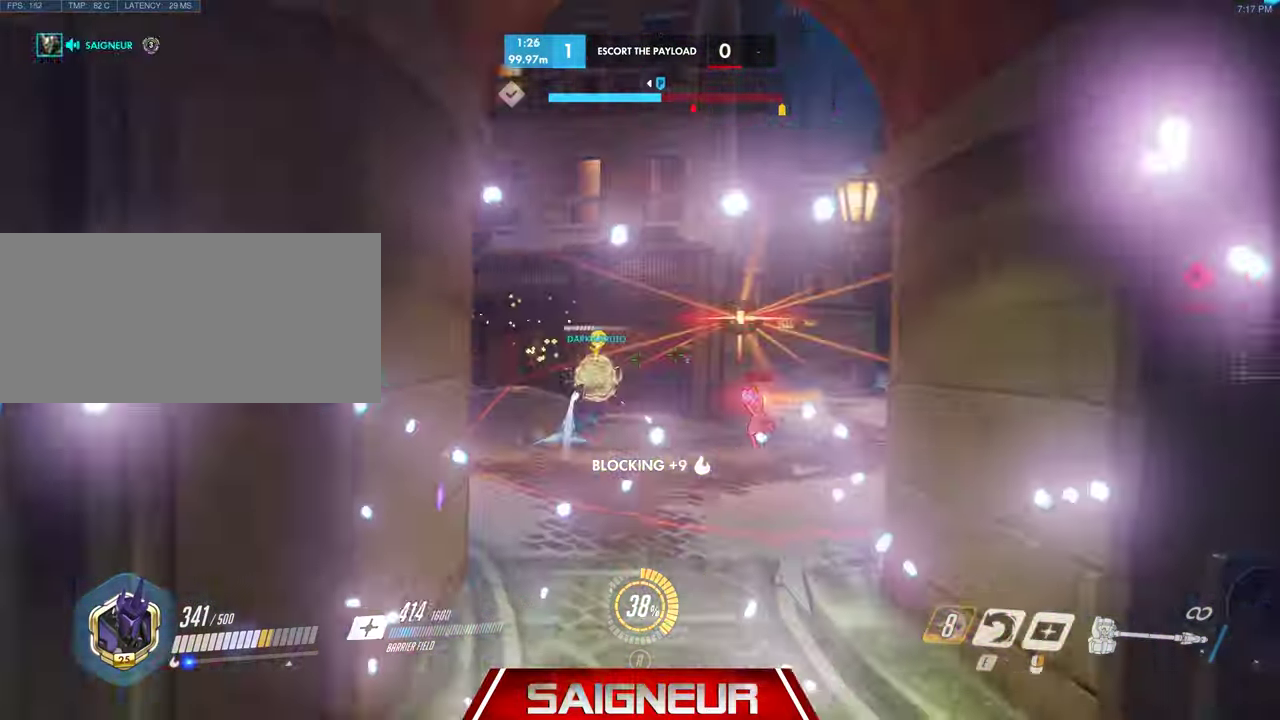
{"keys": ["a", "w"], "mouse": ["left"], "events": [[266, "a", "down"]]}
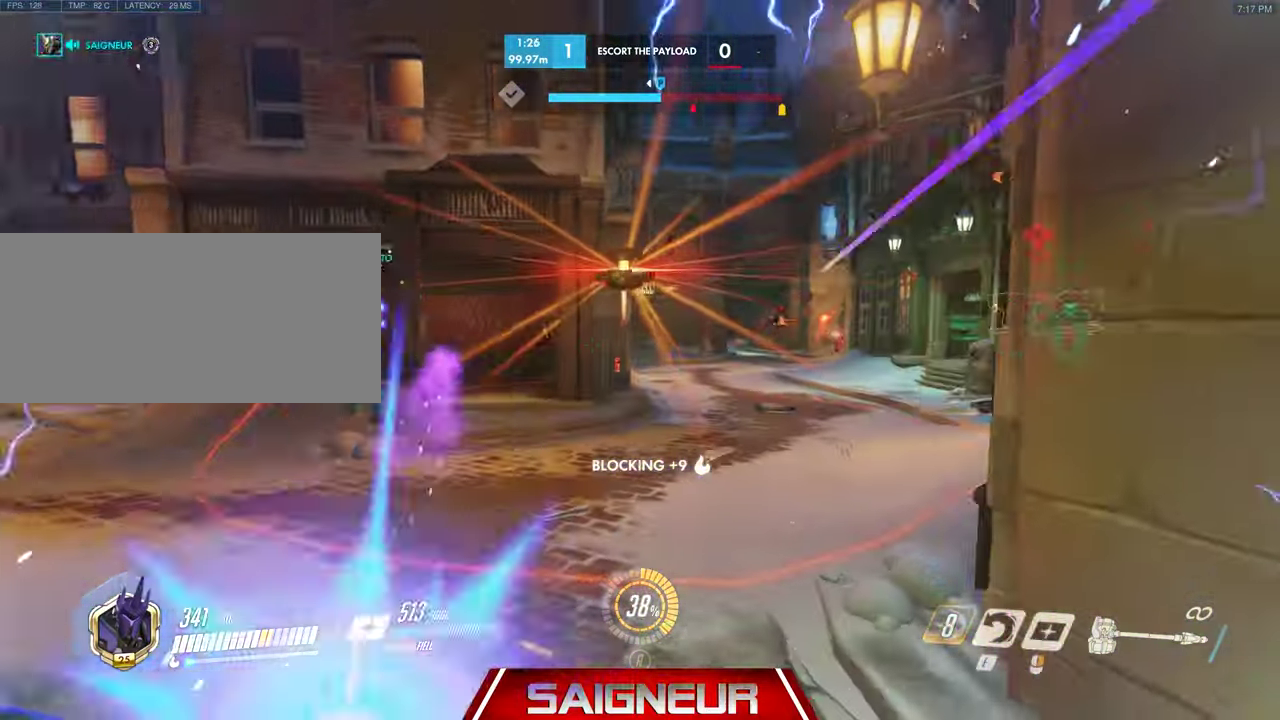
{"keys": ["a", "w"], "mouse": [], "events": [[300, "space", "down"], [433, "mouse_left", "up"], [433, "space", "up"]]}
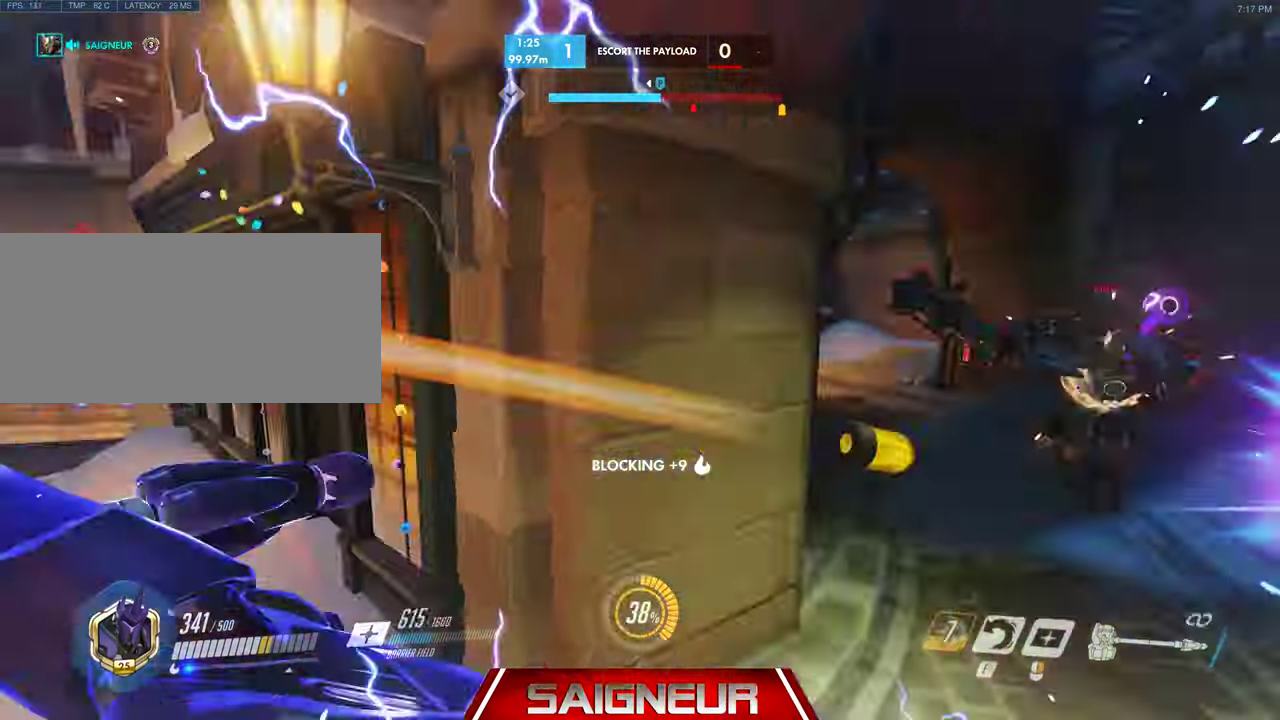
{"keys": ["s"], "mouse": [], "events": [[33, "w", "up"], [133, "s", "down"], [200, "a", "up"], [233, "e", "down"], [433, "e", "up"]]}
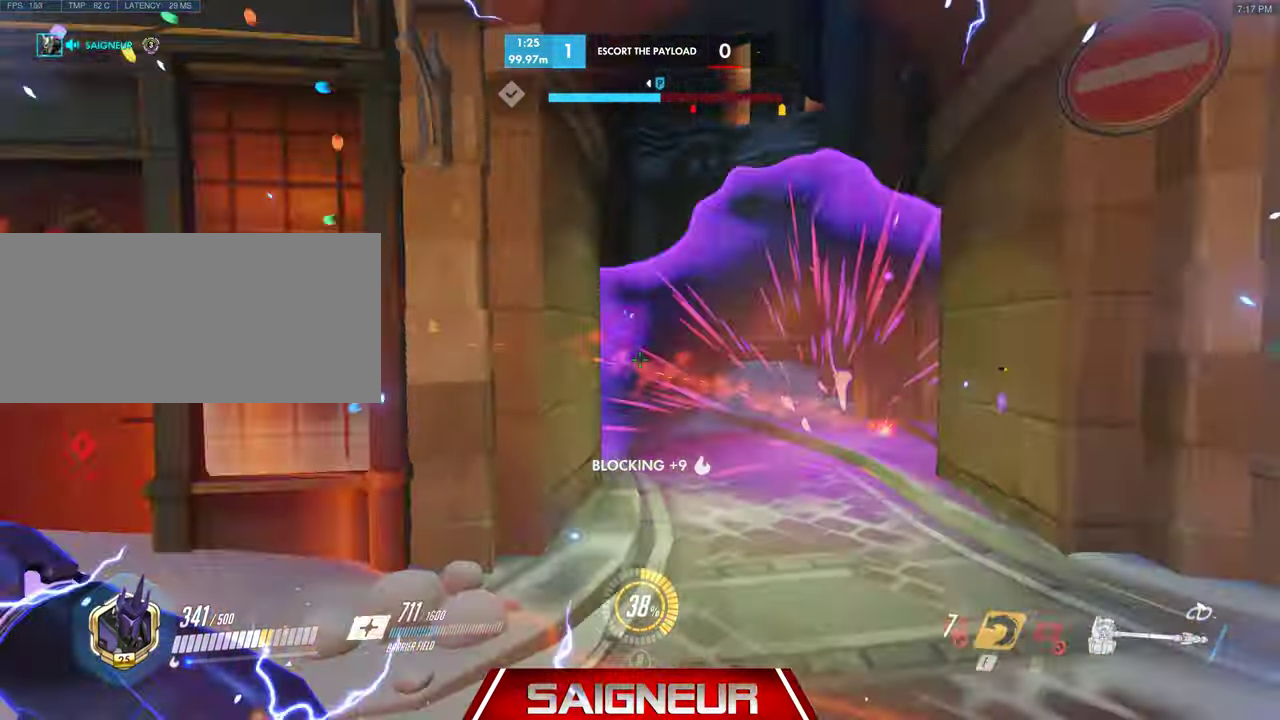
{"keys": ["a", "d", "s"], "mouse": [], "events": [[33, "d", "down"], [500, "a", "down"]]}
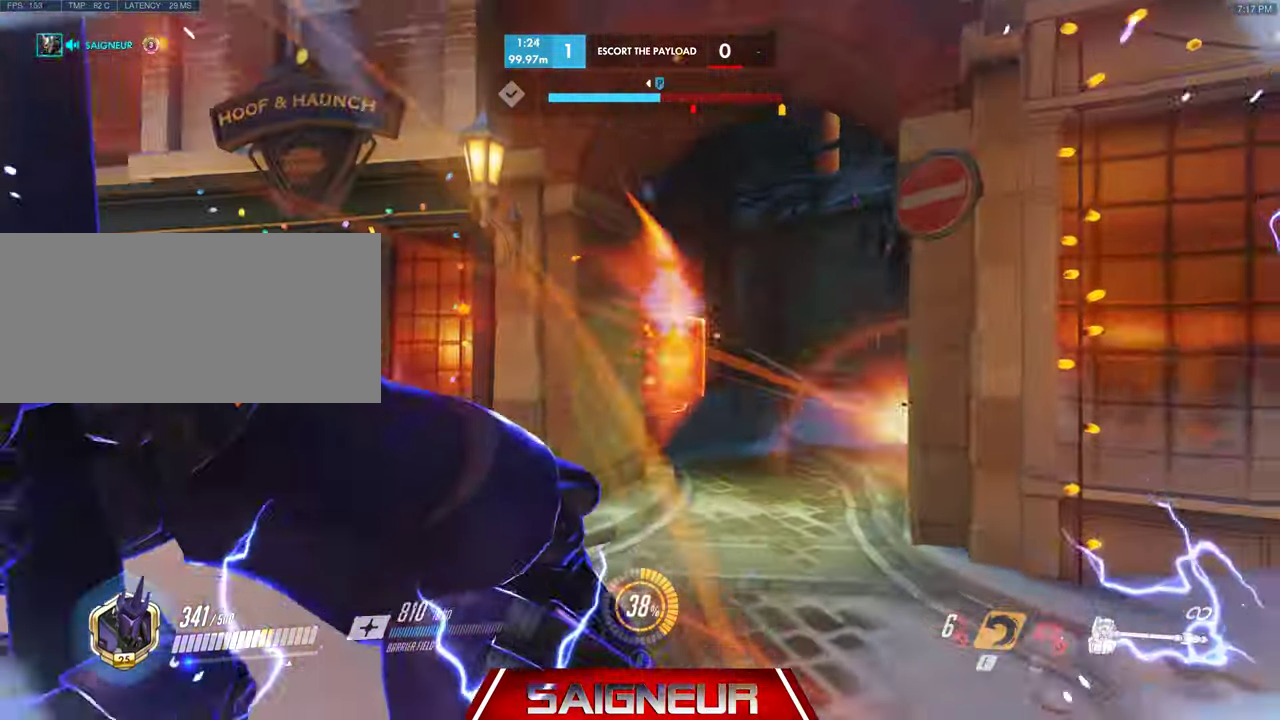
{"keys": ["d"], "mouse": [], "events": [[233, "a", "up"], [333, "s", "up"]]}
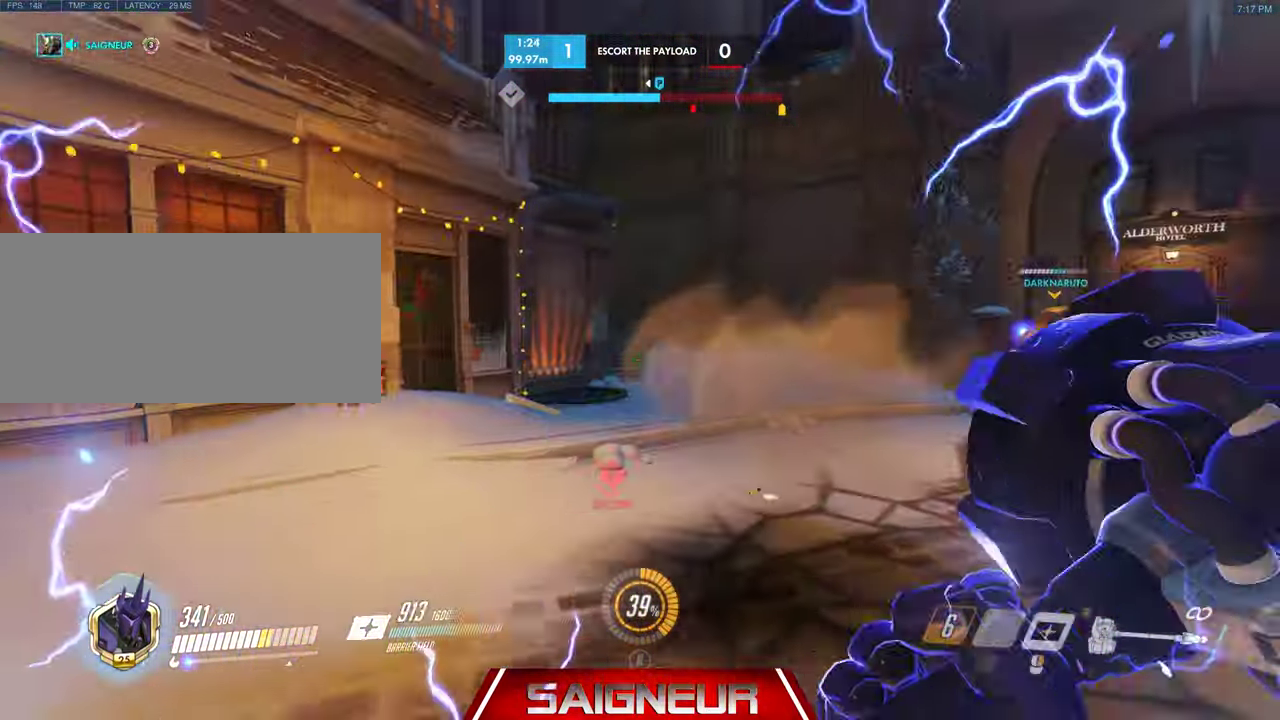
{"keys": ["w"], "mouse": ["left"], "events": [[66, "w", "down"], [300, "d", "up"], [300, "mouse_left", "down"]]}